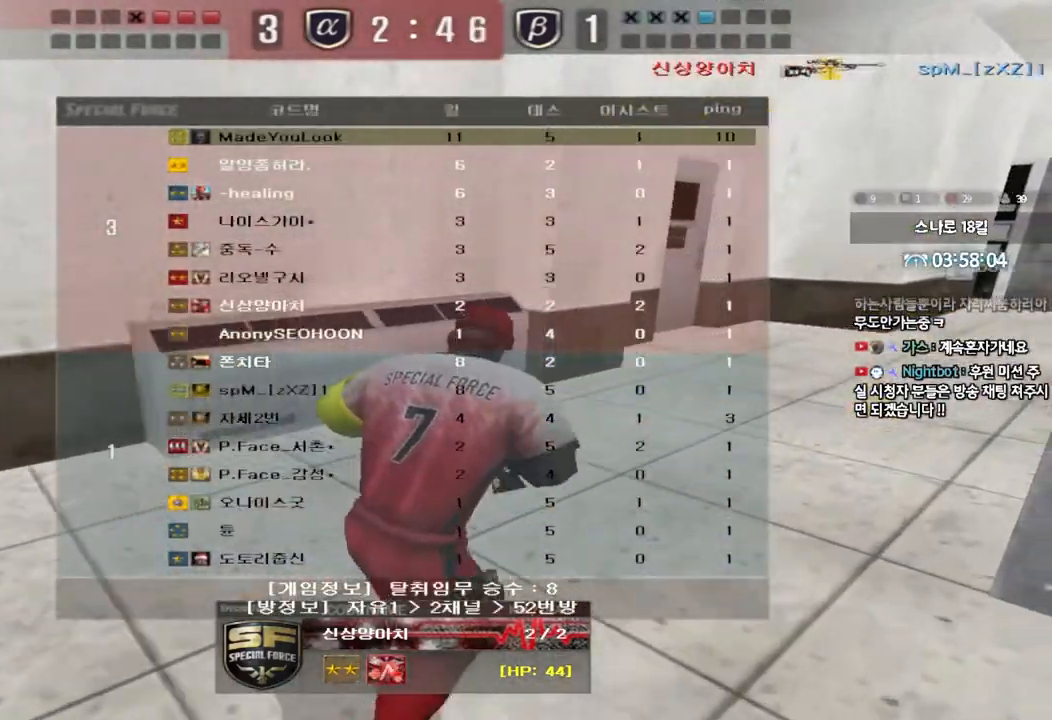
Gameplay with keyboard; each line is a JSON object with the keys held at the frame after it. "events" lists presses ("down") and releases ("up") of "a", "ctrl", "d", "e", "f", "q", "r", "s", "shift", "space", "tab" and "w" between this image and that frame as [ms after this image, input, new state], when the widget could be followed in between. No other keys are recorded. Mouse input is not recorded.
{"keys": ["tab"], "events": []}
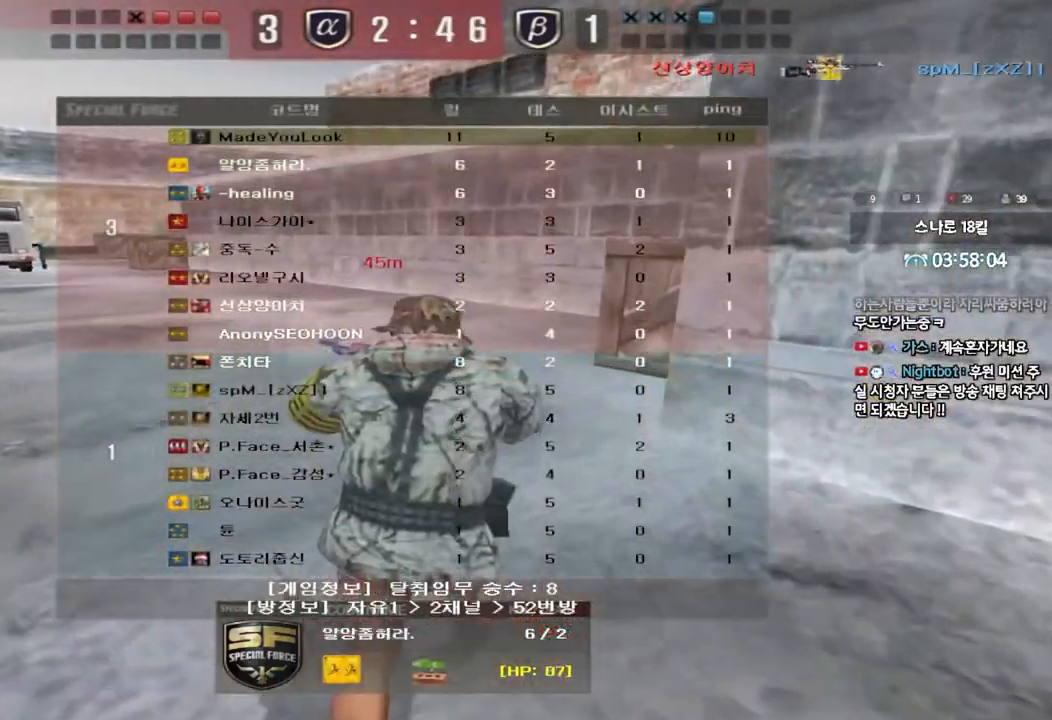
{"keys": [], "events": [[200, "tab", "up"]]}
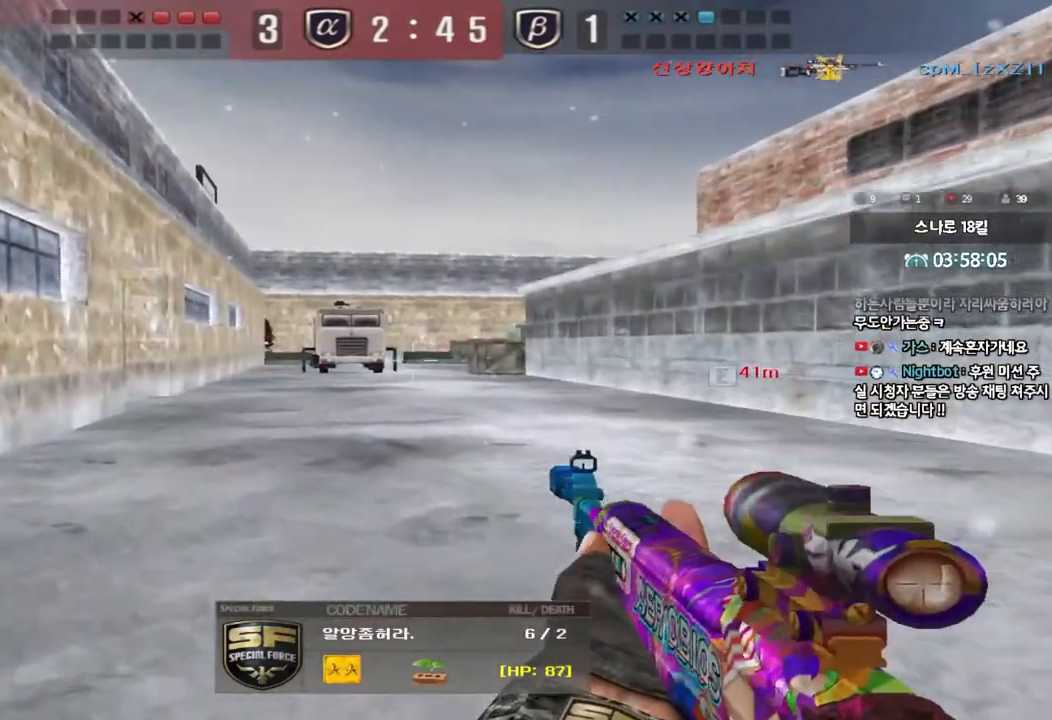
{"keys": [], "events": []}
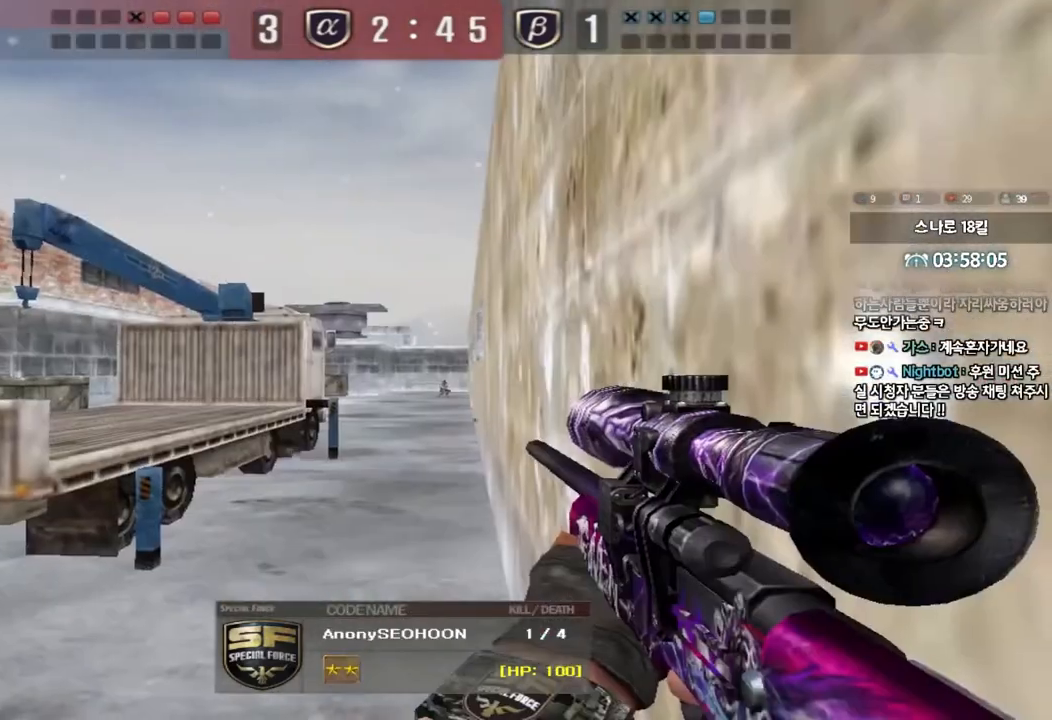
{"keys": [], "events": []}
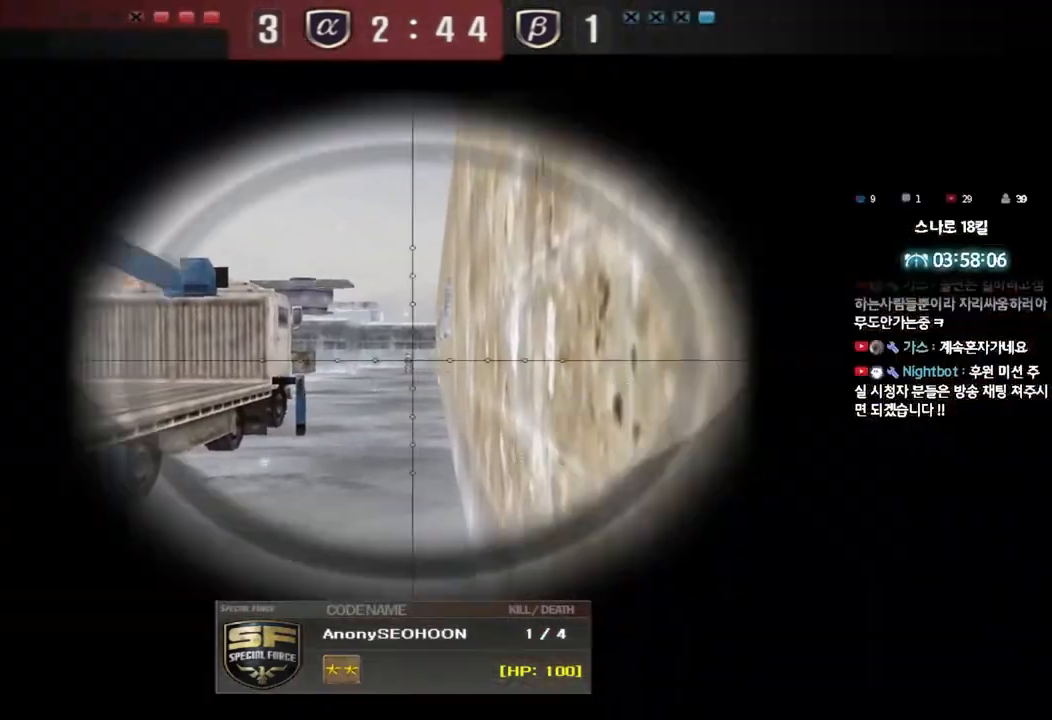
{"keys": [], "events": []}
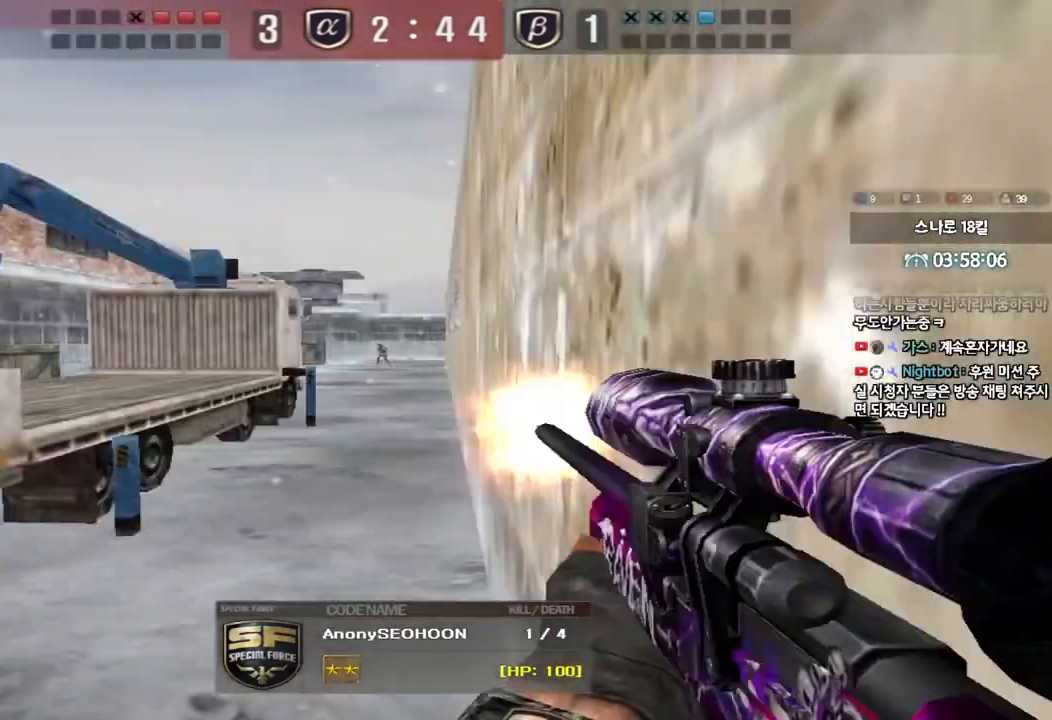
{"keys": [], "events": []}
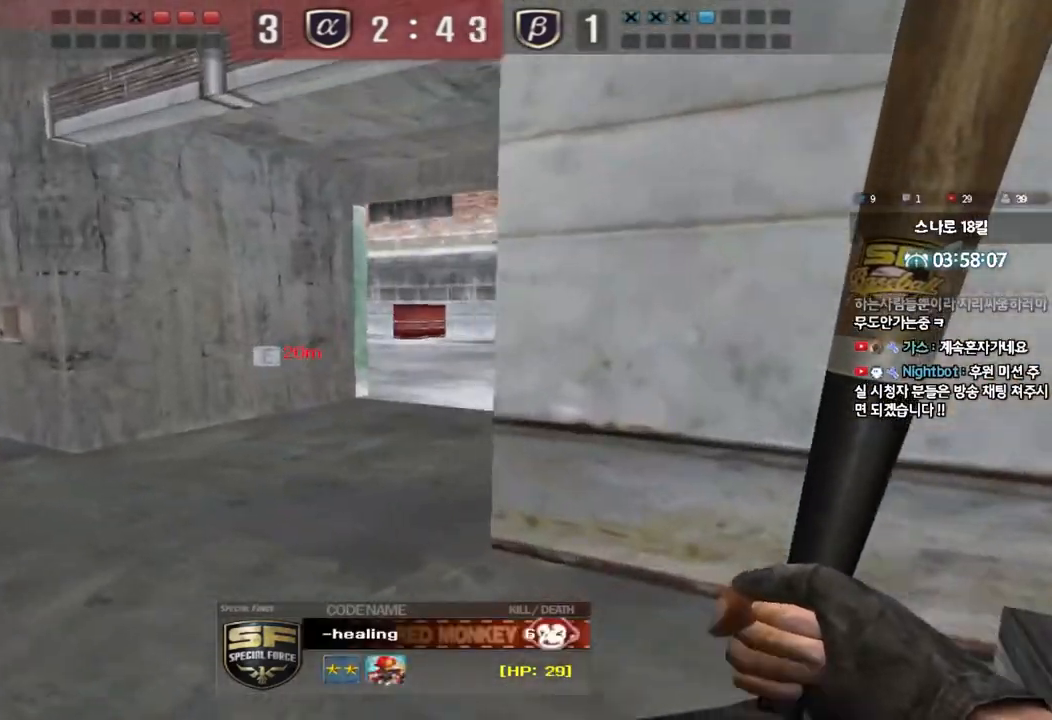
{"keys": [], "events": []}
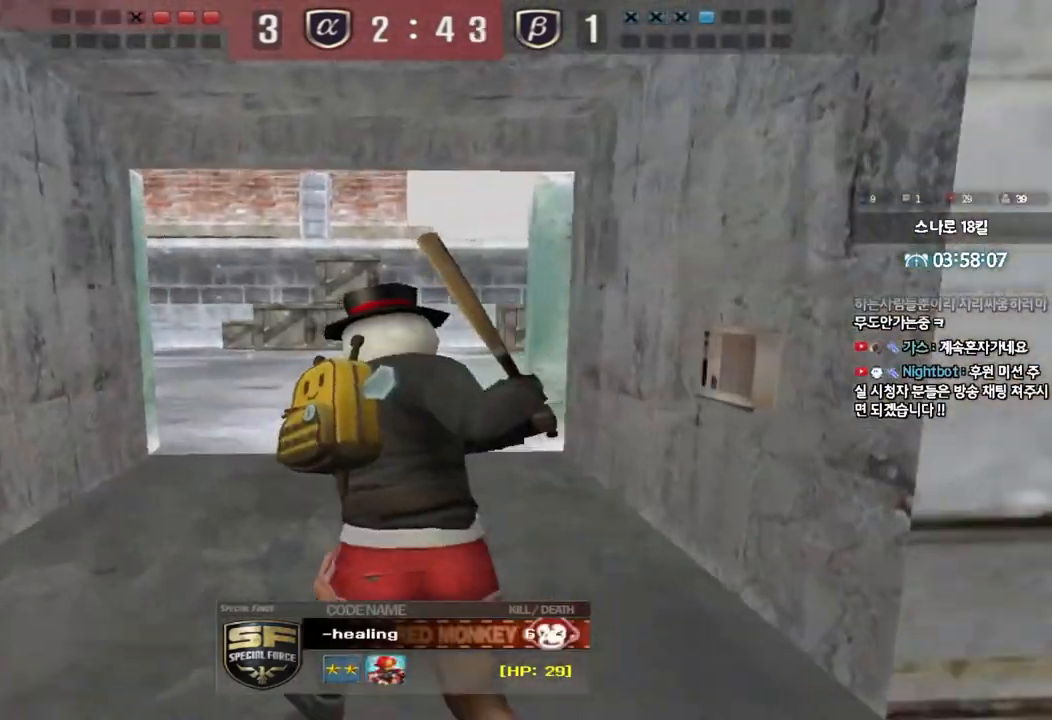
{"keys": [], "events": []}
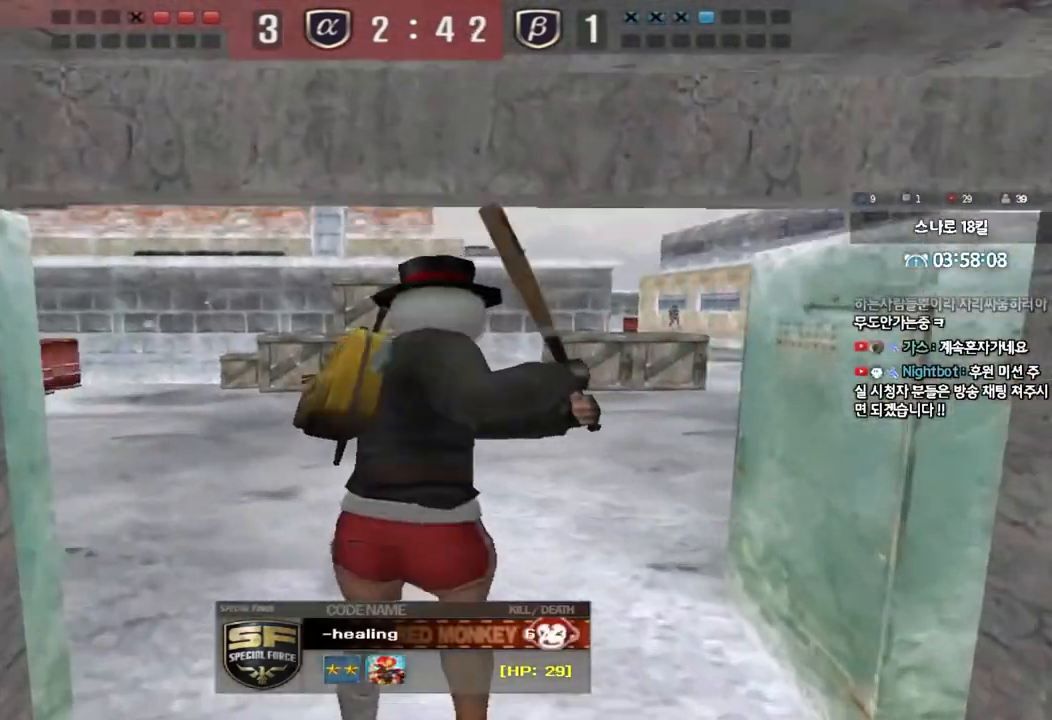
{"keys": ["tab"], "events": [[33, "tab", "down"]]}
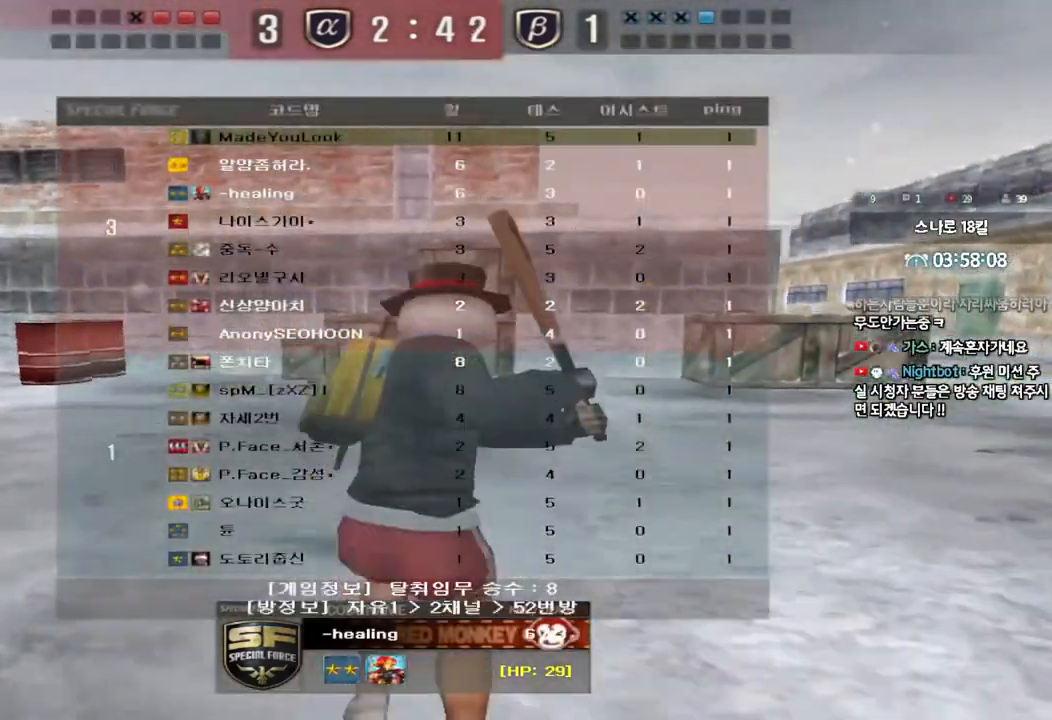
{"keys": ["tab"], "events": []}
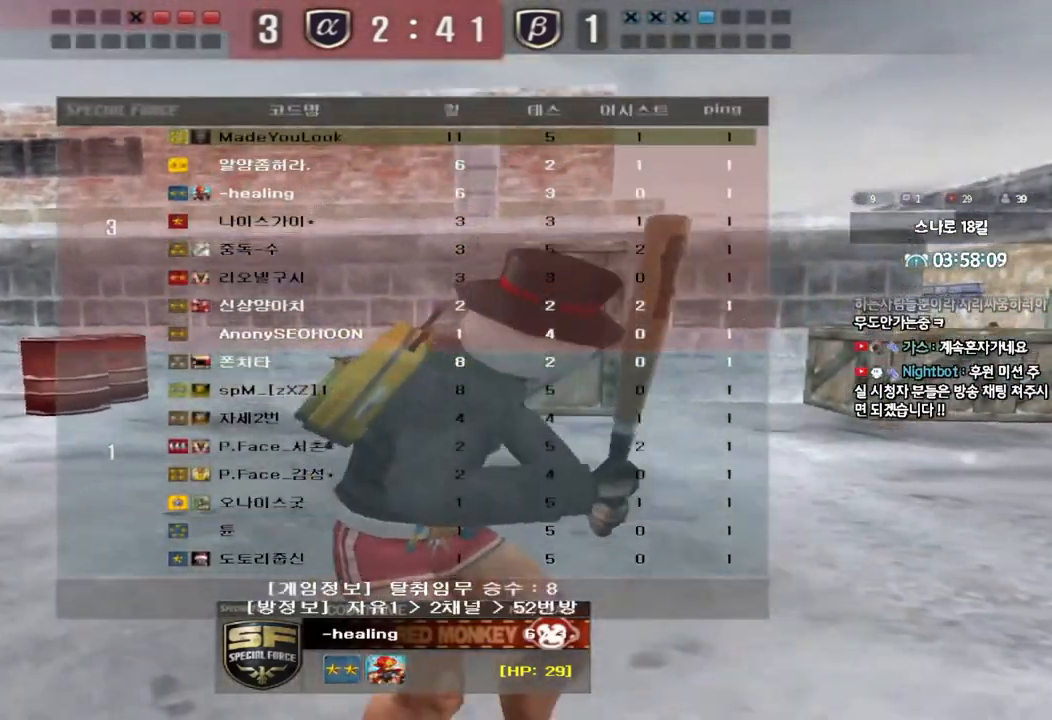
{"keys": ["tab"], "events": [[250, "tab", "up"], [300, "tab", "down"]]}
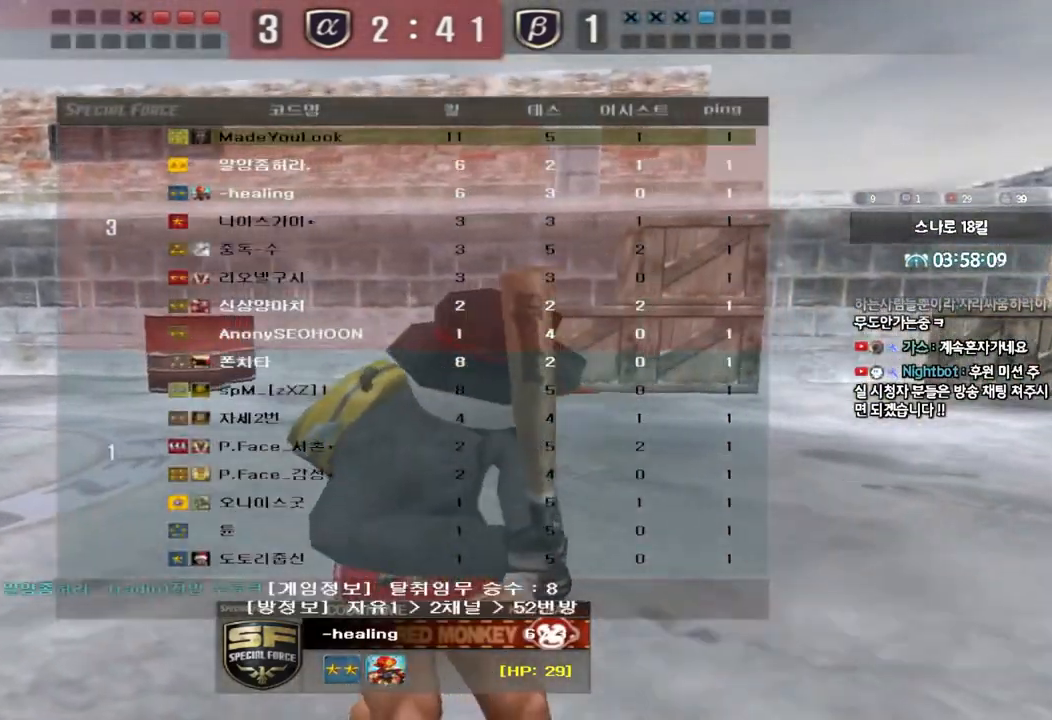
{"keys": ["tab"], "events": []}
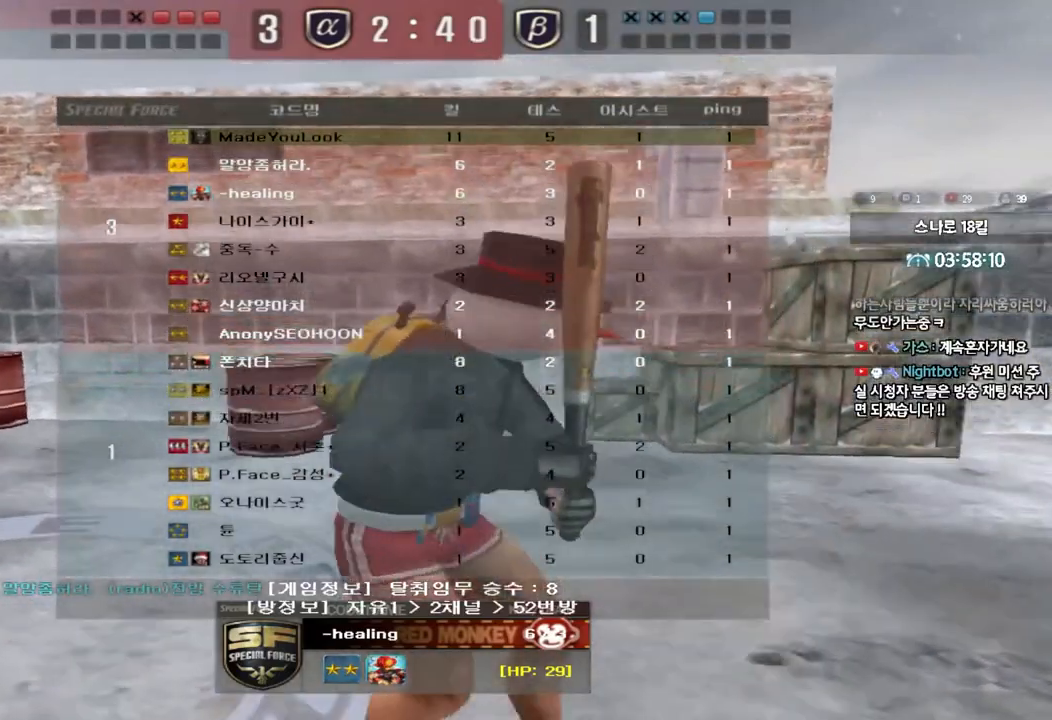
{"keys": ["tab"], "events": []}
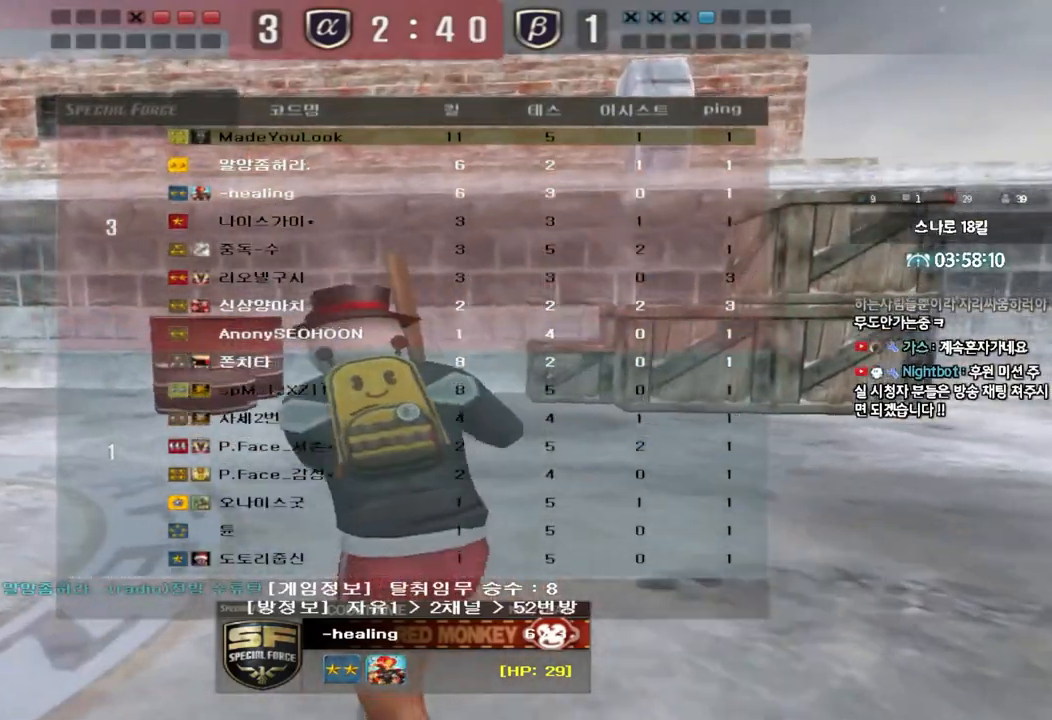
{"keys": ["tab"], "events": []}
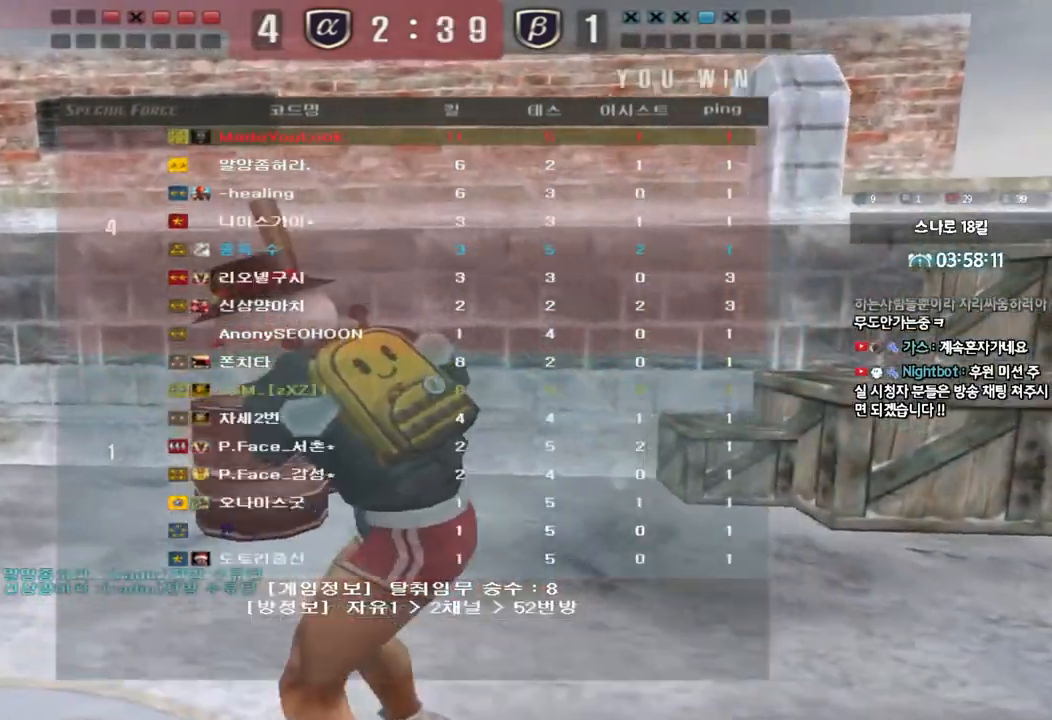
{"keys": [], "events": [[317, "tab", "up"]]}
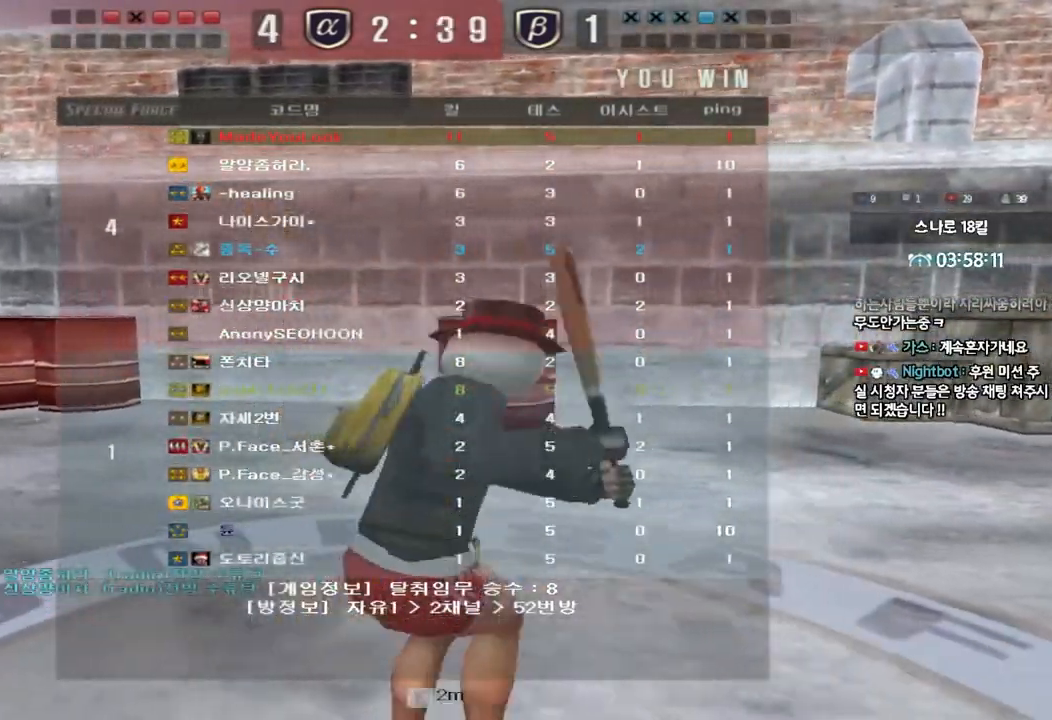
{"keys": [], "events": []}
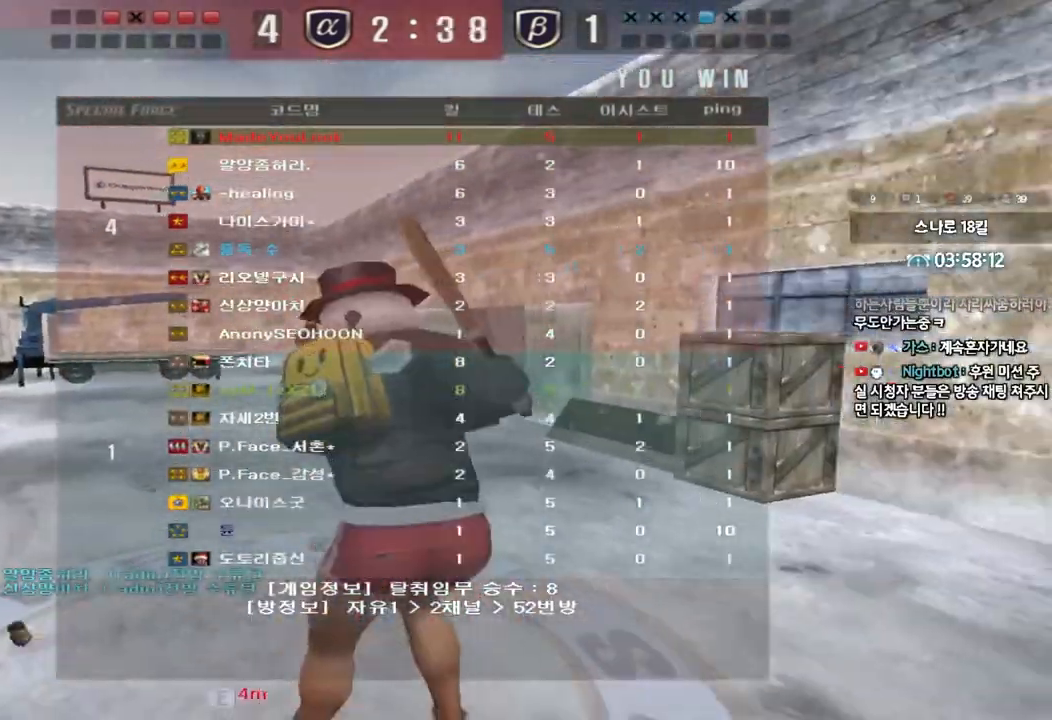
{"keys": [], "events": []}
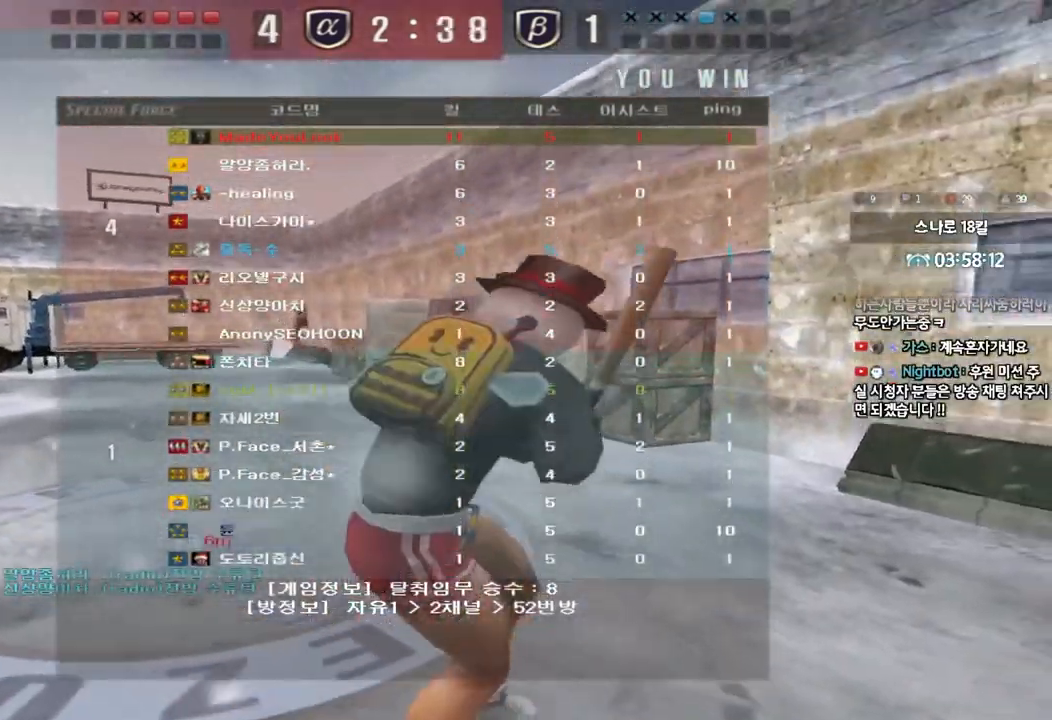
{"keys": [], "events": []}
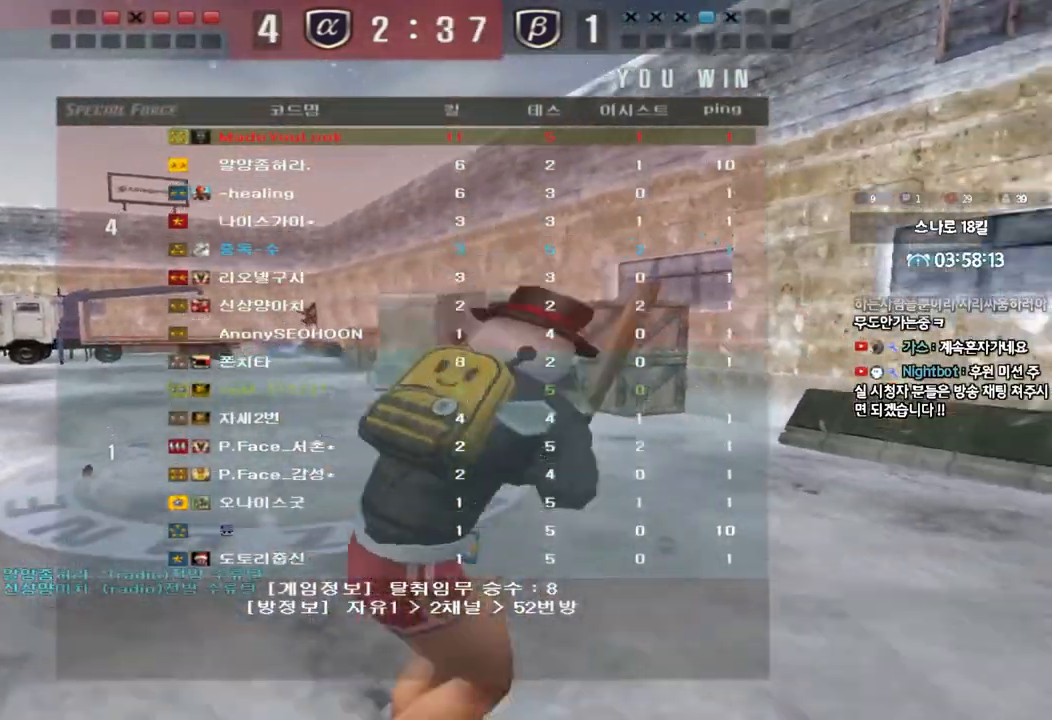
{"keys": [], "events": []}
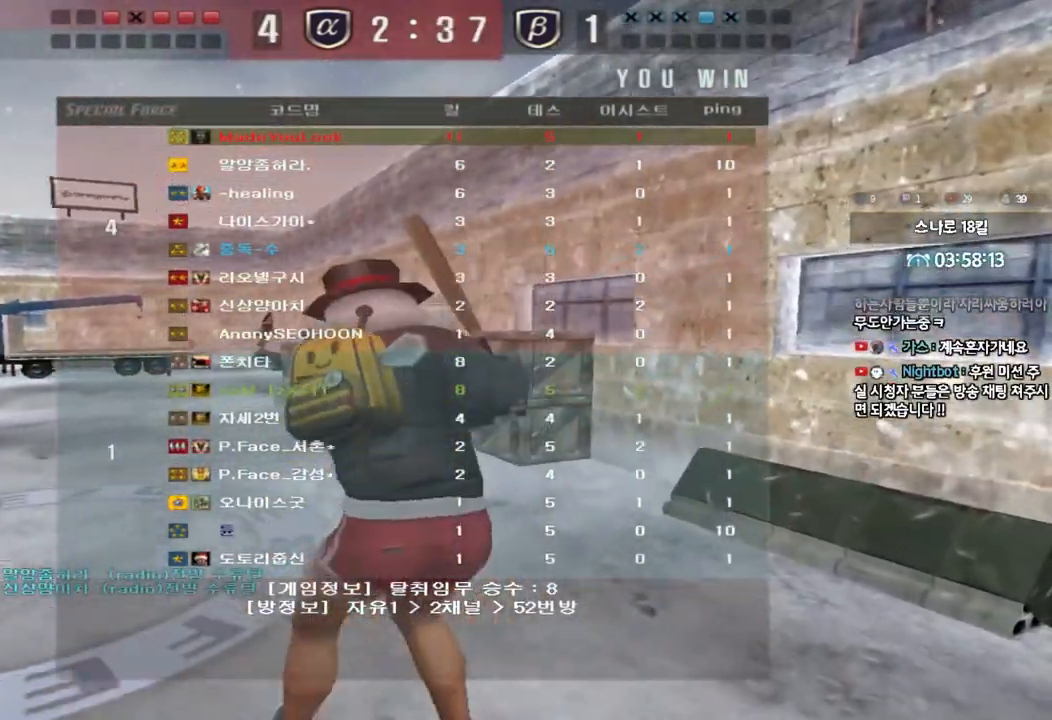
{"keys": [], "events": []}
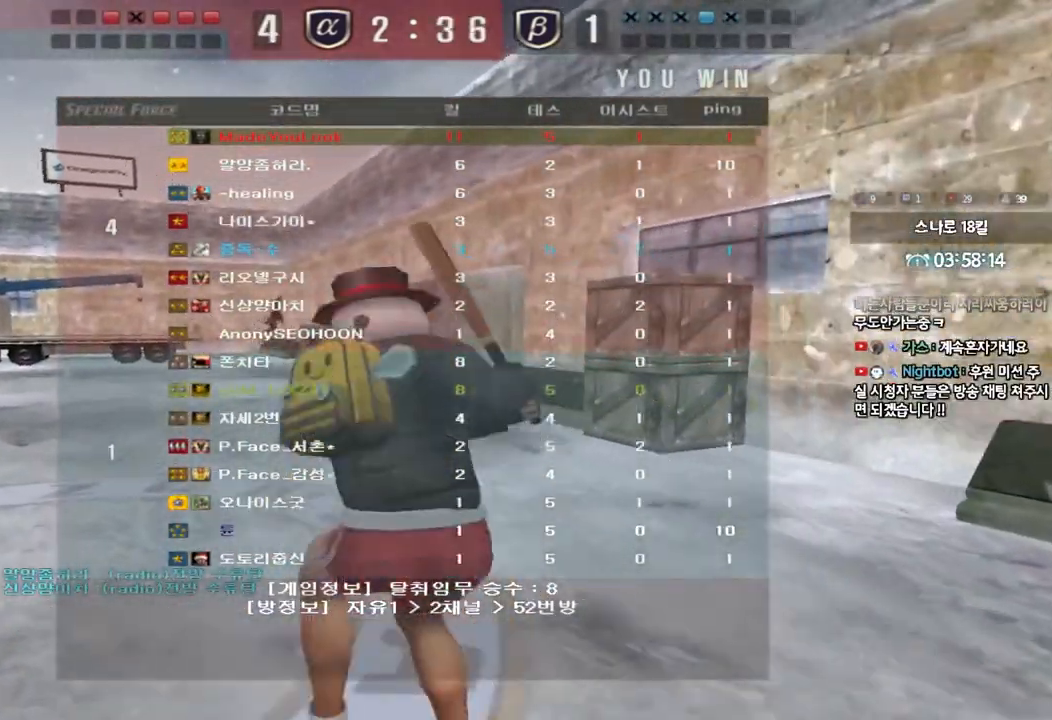
{"keys": [], "events": []}
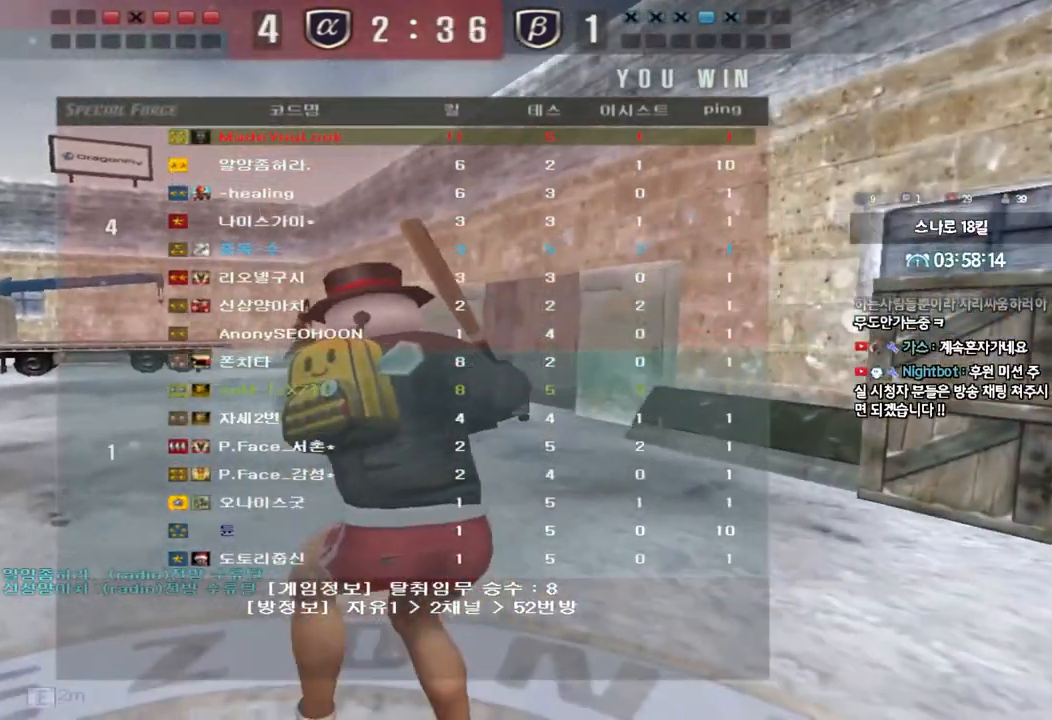
{"keys": [], "events": []}
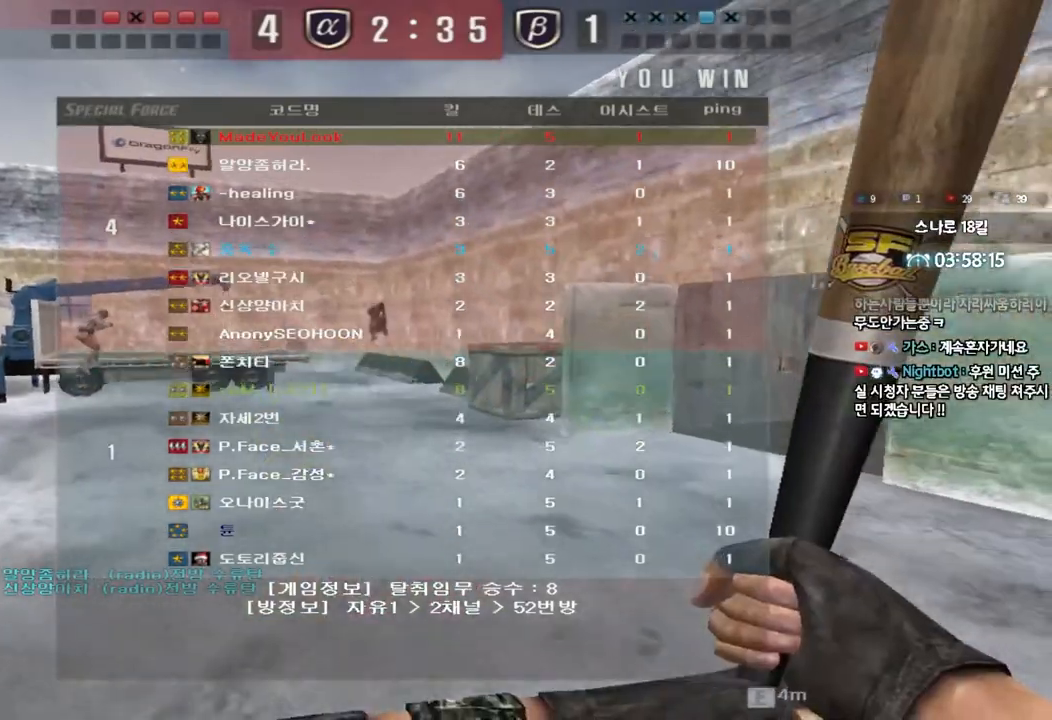
{"keys": [], "events": []}
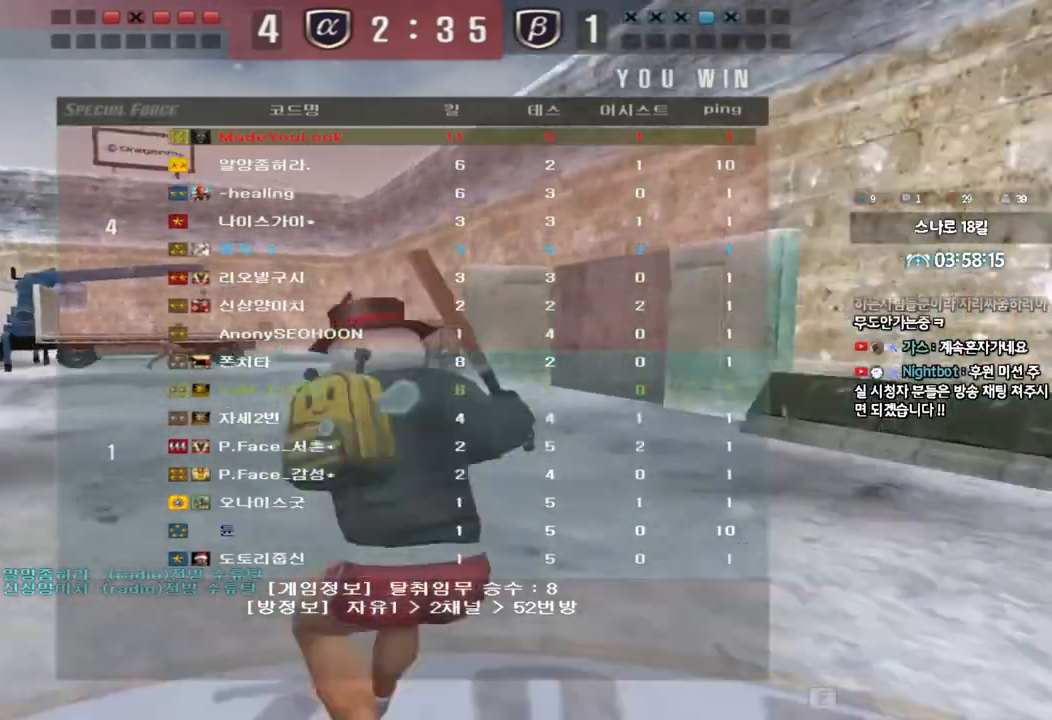
{"keys": [], "events": []}
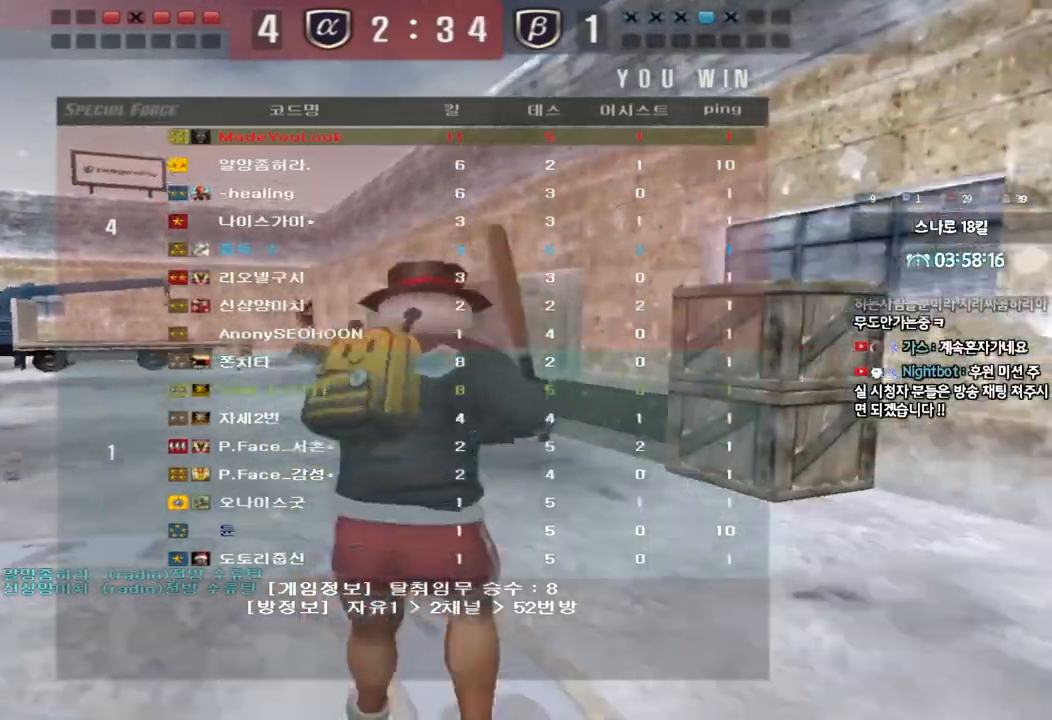
{"keys": [], "events": []}
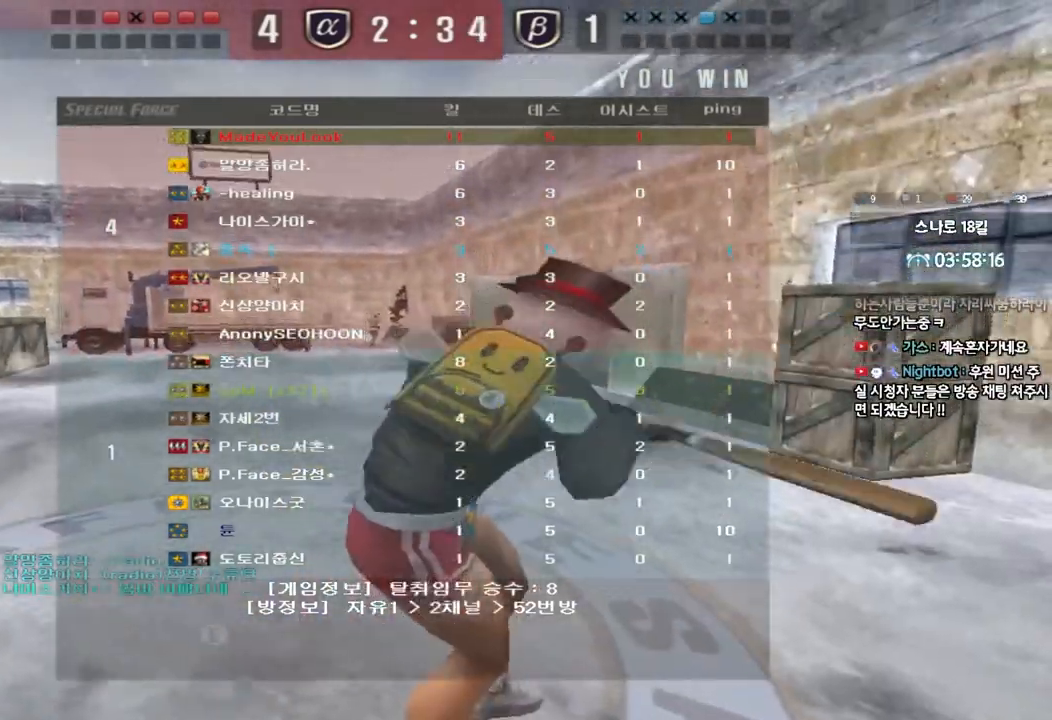
{"keys": ["a", "w"], "events": [[217, "a", "down"], [250, "w", "down"]]}
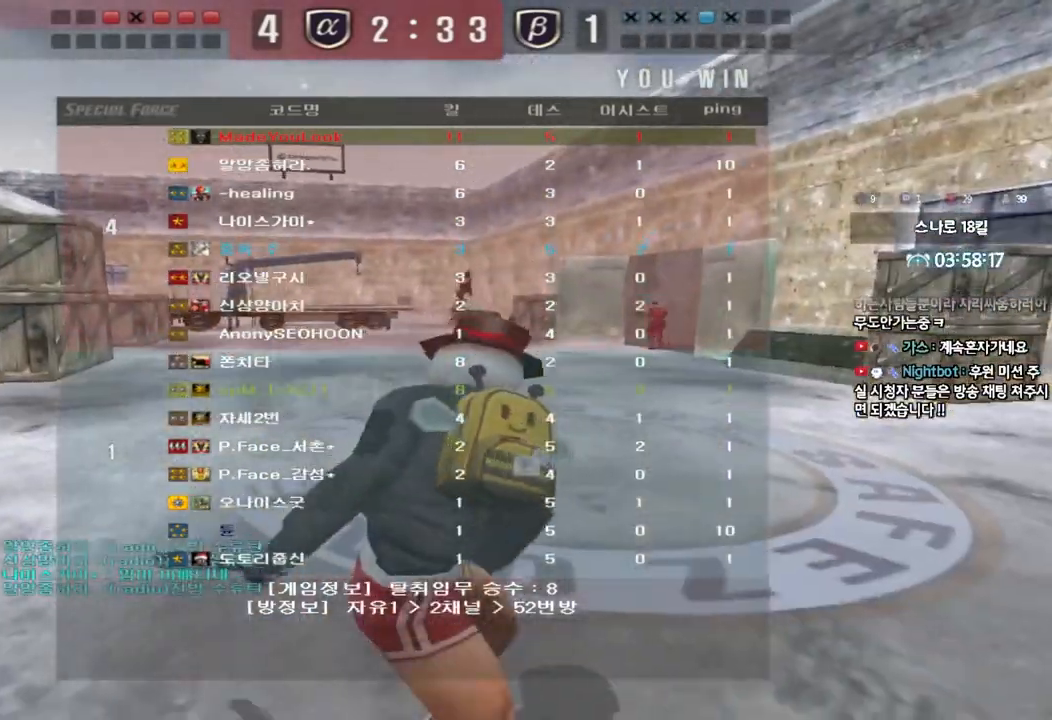
{"keys": ["a", "w"], "events": []}
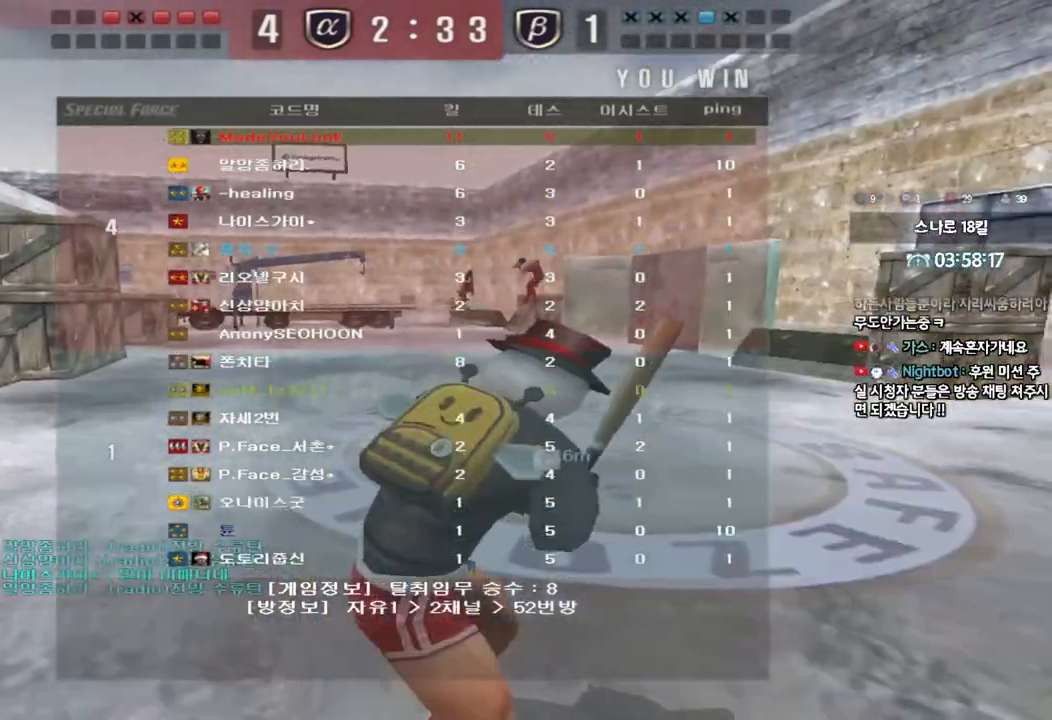
{"keys": ["a", "w"], "events": []}
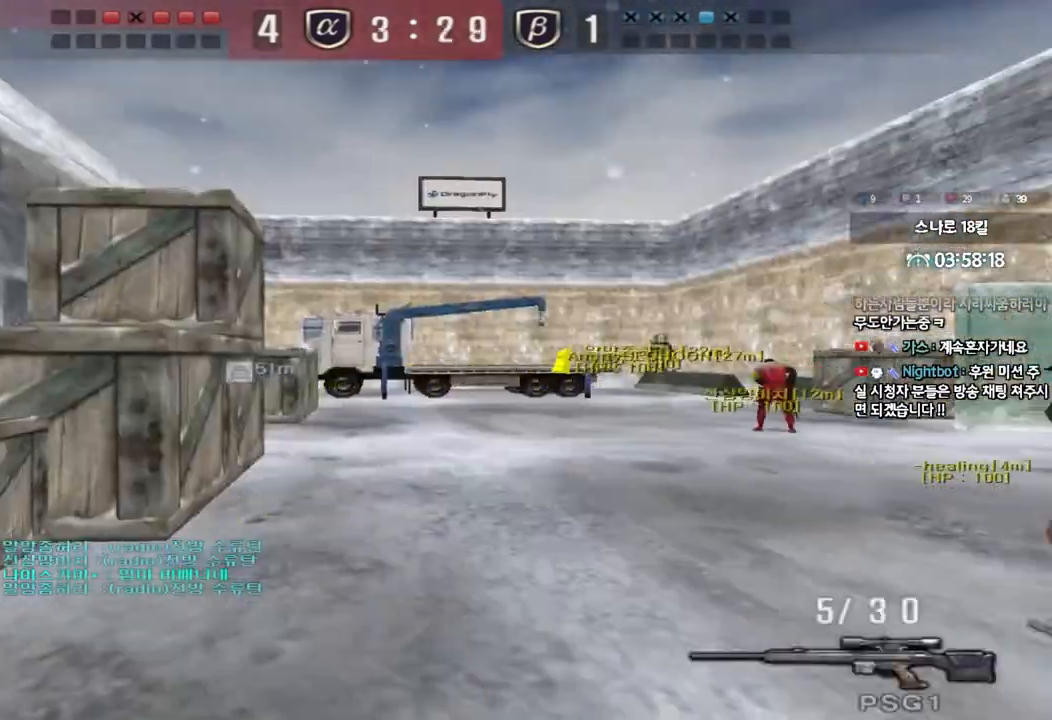
{"keys": ["d", "w"], "events": [[367, "a", "up"], [417, "d", "down"]]}